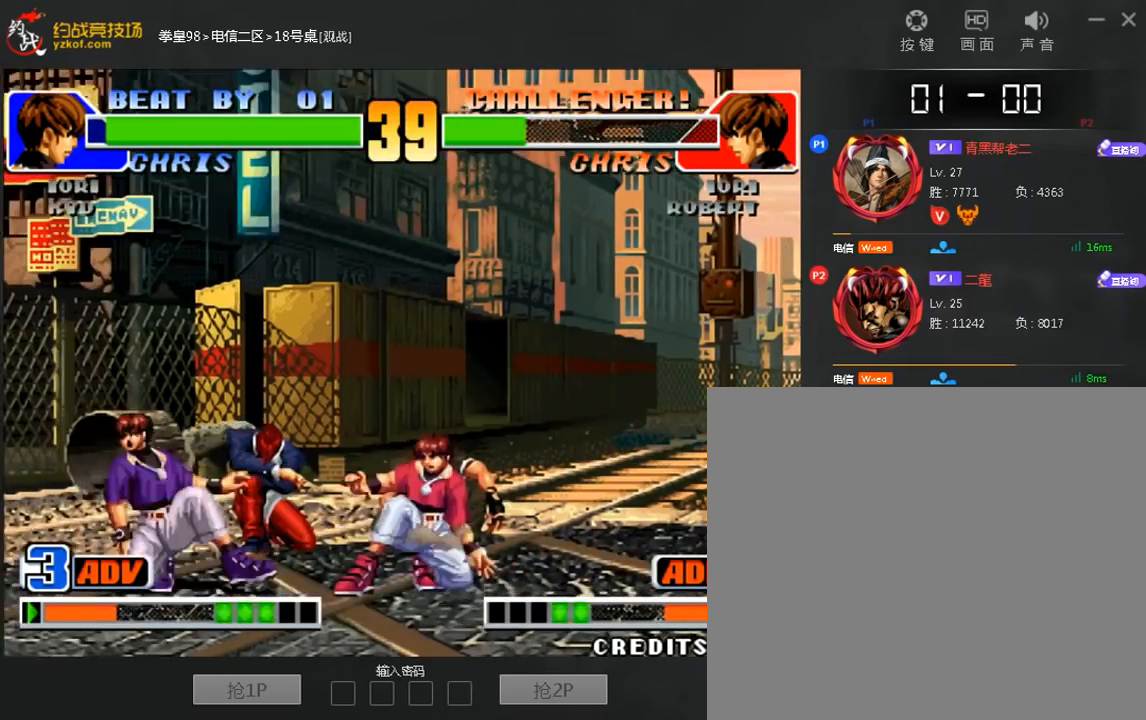
Gameplay with a controller (arcade stick); each line is a JSON object with the inputs held at the frame after it (dt_ms = milliseconds from this image to that frame). "events" lists button and stick changes between this image and that frame as [ms after this image, input, new state], when the widget could be followed in between. Not read: D L3 R3.
{"dt_ms": 480, "buttons": [], "left_stick": "center"}
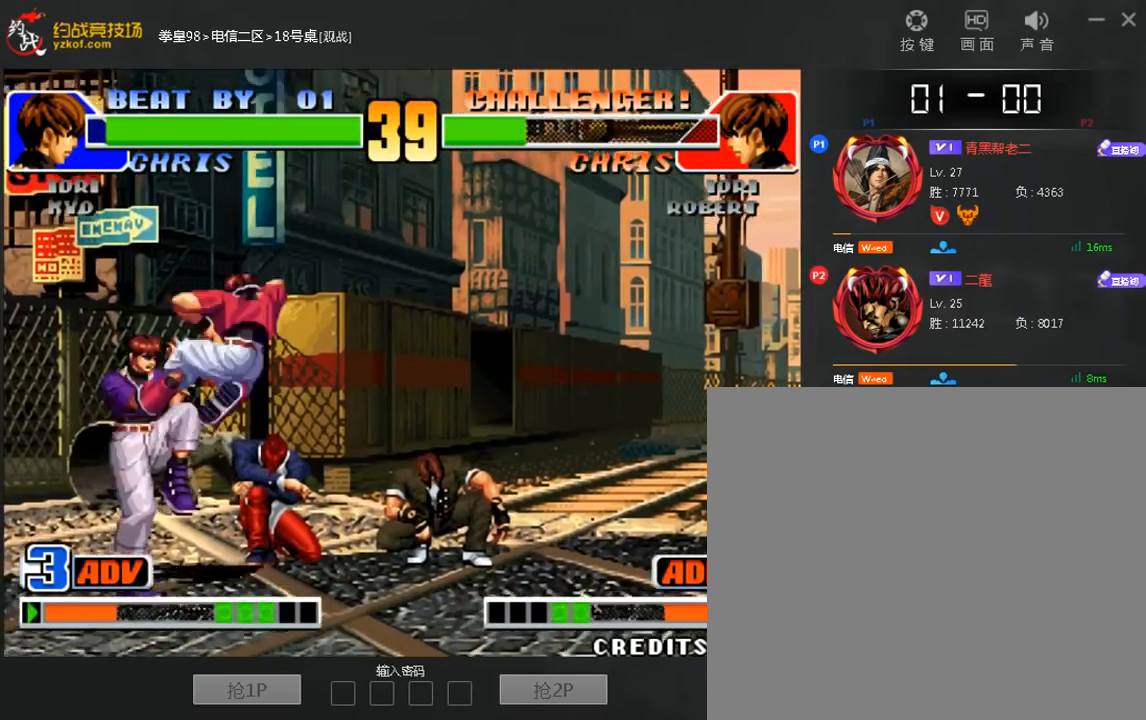
{"dt_ms": 520, "buttons": ["B"], "left_stick": "left", "events": [[240, "C", "down"], [400, "C", "up"], [520, "B", "down"], [520, "left_stick", "left"]]}
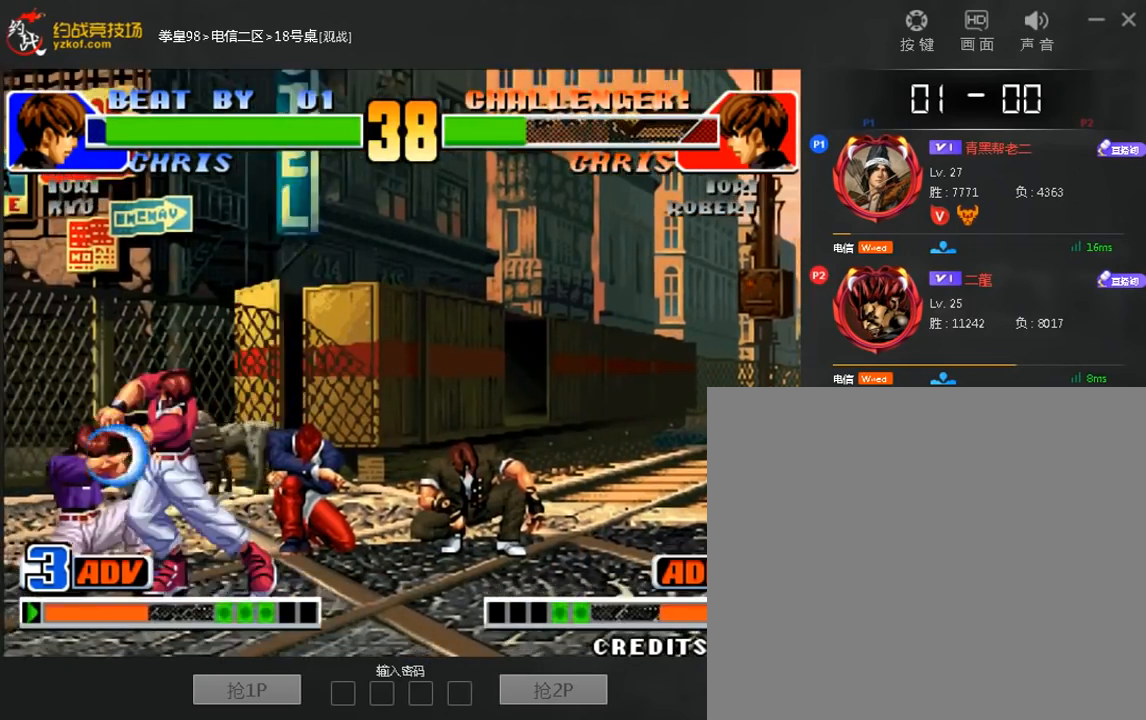
{"dt_ms": 480, "buttons": ["B"], "left_stick": "center", "events": [[40, "left_stick", "down-left"], [440, "left_stick", "center"]]}
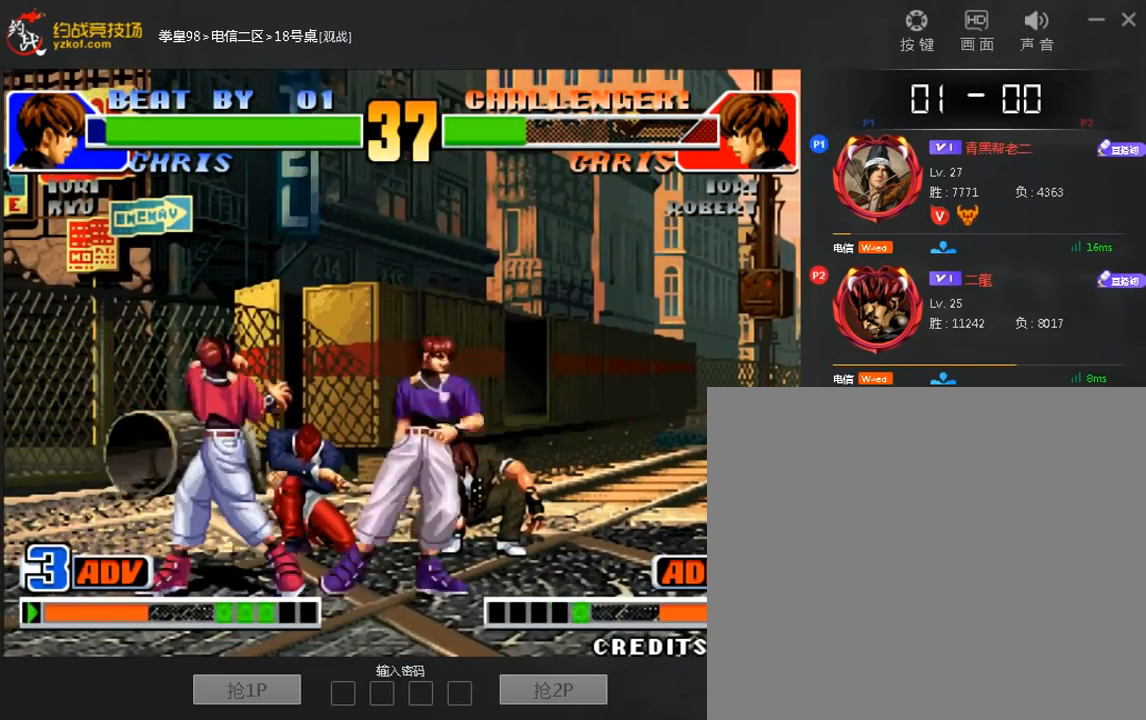
{"dt_ms": 520, "buttons": [], "left_stick": "down-left", "events": [[40, "B", "up"], [160, "left_stick", "left"], [240, "left_stick", "down-left"]]}
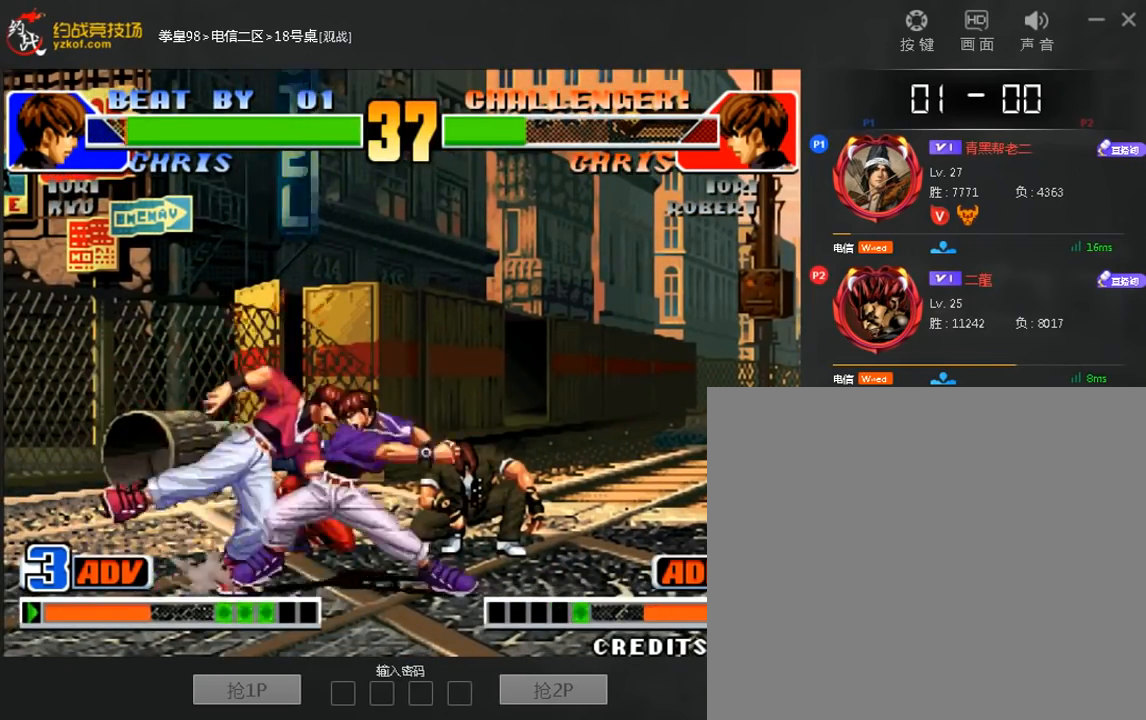
{"dt_ms": 1000, "buttons": [], "left_stick": "center"}
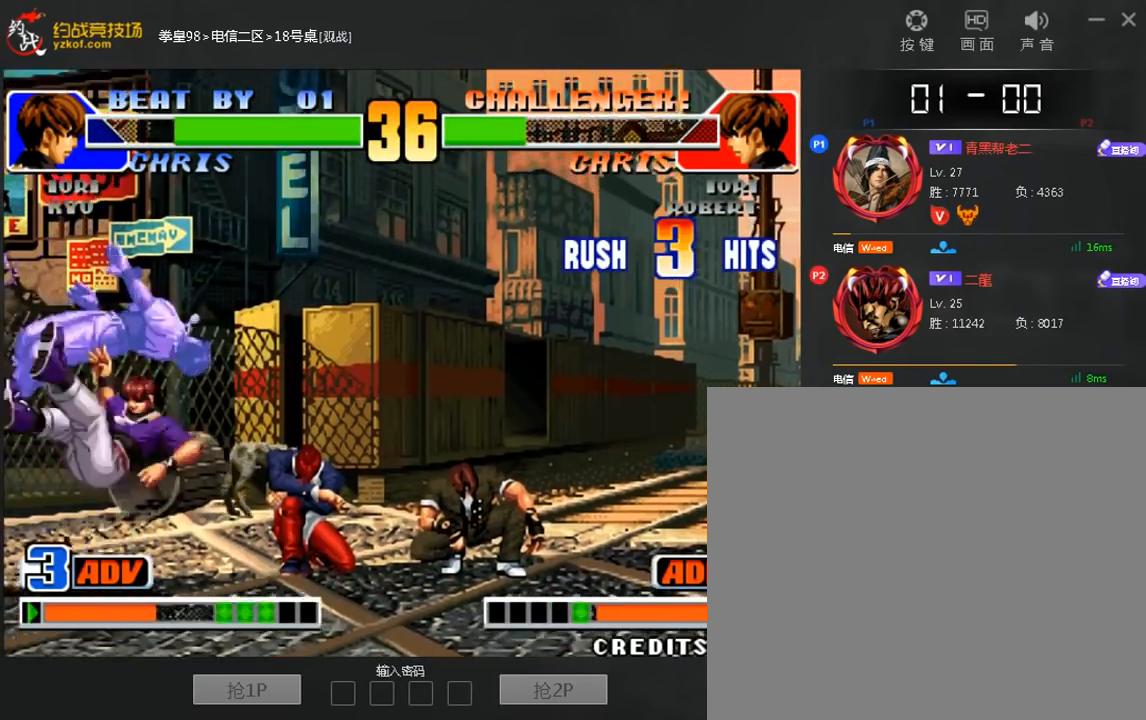
{"dt_ms": 480, "buttons": [], "left_stick": "left", "events": [[240, "A", "down"], [240, "B", "down"], [320, "A", "up"], [320, "B", "up"], [440, "left_stick", "left"]]}
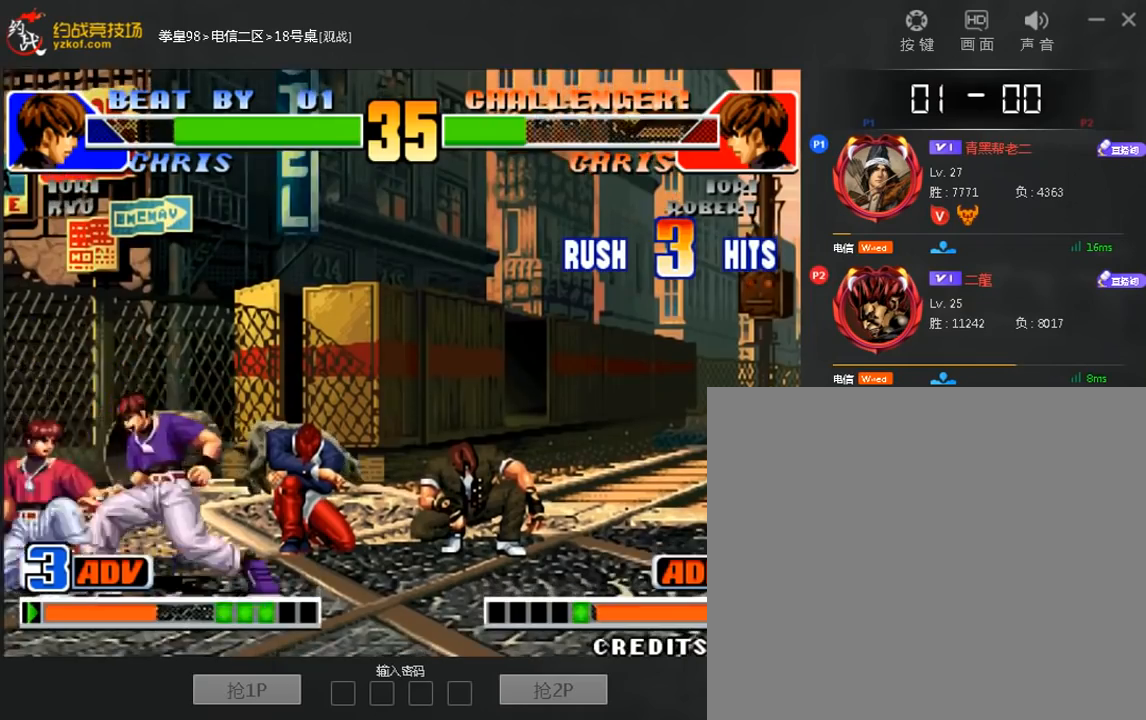
{"dt_ms": 520, "buttons": ["B"], "left_stick": "down-right", "events": [[40, "left_stick", "down-left"], [400, "left_stick", "right"], [480, "B", "down"], [520, "left_stick", "down-right"]]}
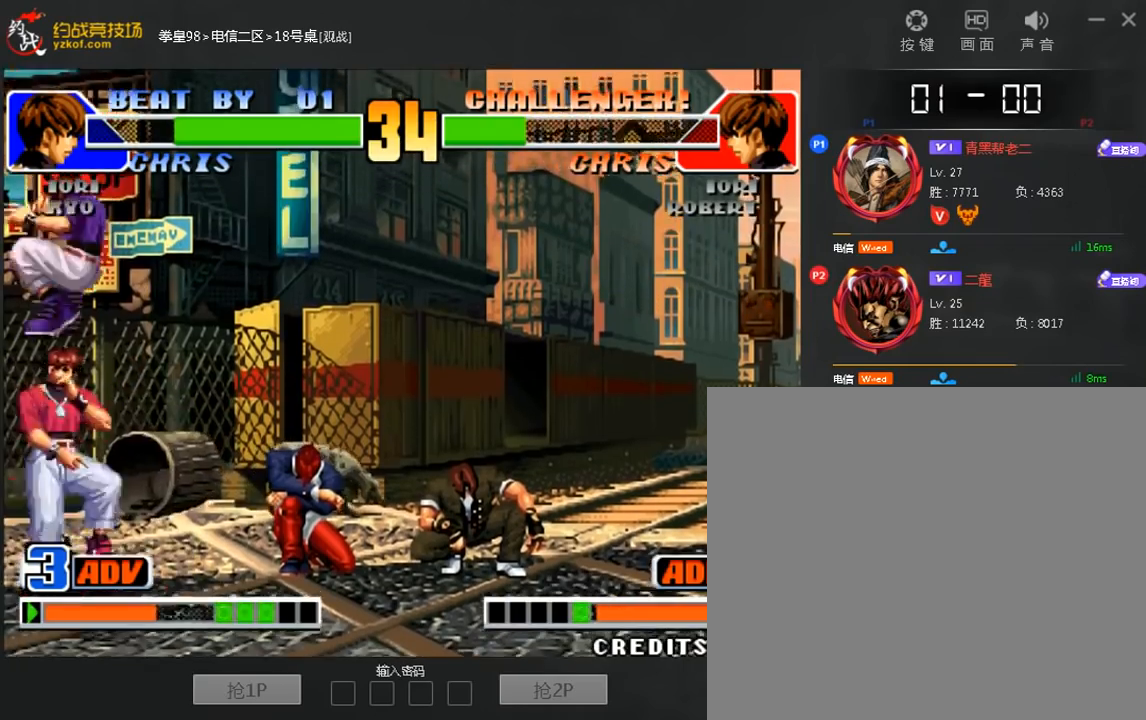
{"dt_ms": 480, "buttons": [], "left_stick": "left", "events": [[320, "A", "down"], [360, "left_stick", "center"], [400, "B", "up"], [440, "A", "up"], [440, "left_stick", "left"]]}
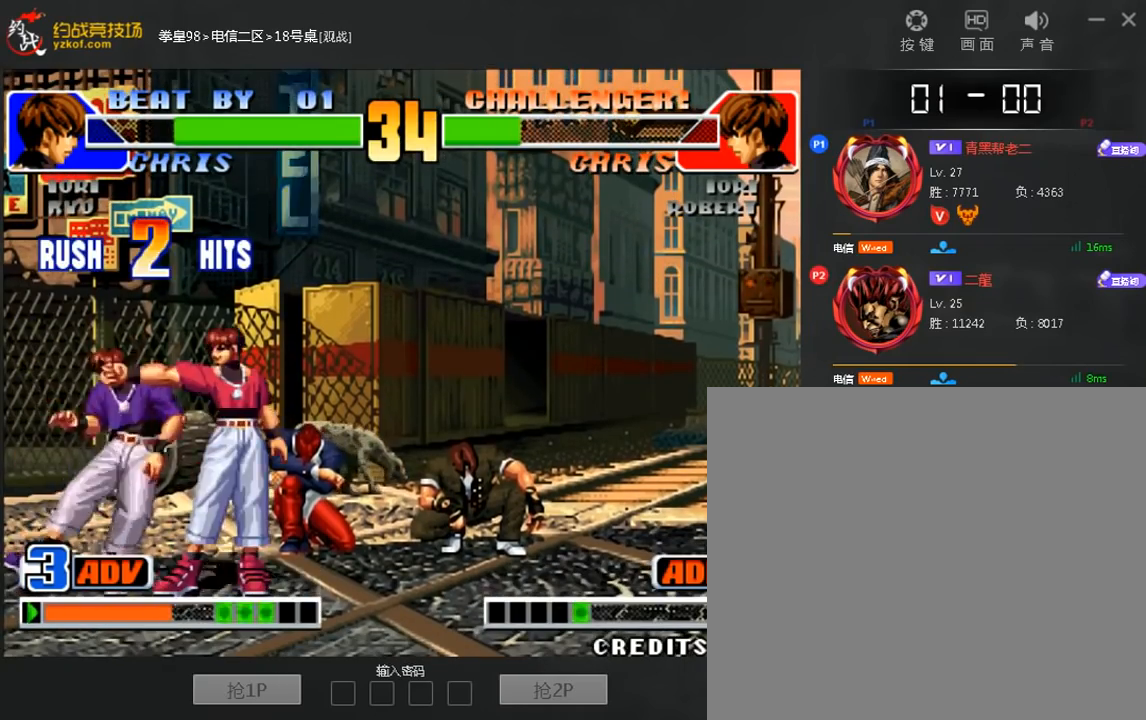
{"dt_ms": 520, "buttons": ["A", "C"], "left_stick": "left", "events": [[240, "C", "down"], [240, "left_stick", "down-left"], [360, "A", "down"], [400, "left_stick", "left"]]}
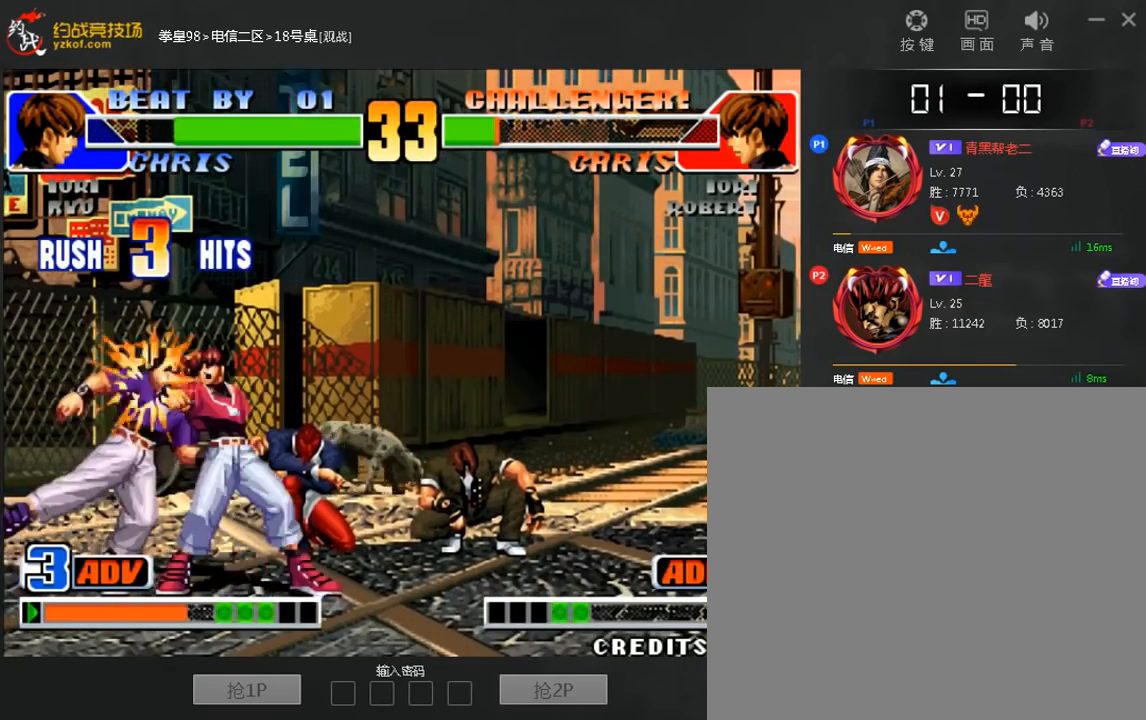
{"dt_ms": 1000, "buttons": ["C"], "left_stick": "up-right", "events": [[80, "A", "up"], [80, "C", "up"], [160, "left_stick", "down"], [240, "left_stick", "right"], [280, "C", "down"], [320, "left_stick", "up-right"], [520, "C", "up"], [600, "C", "down"]]}
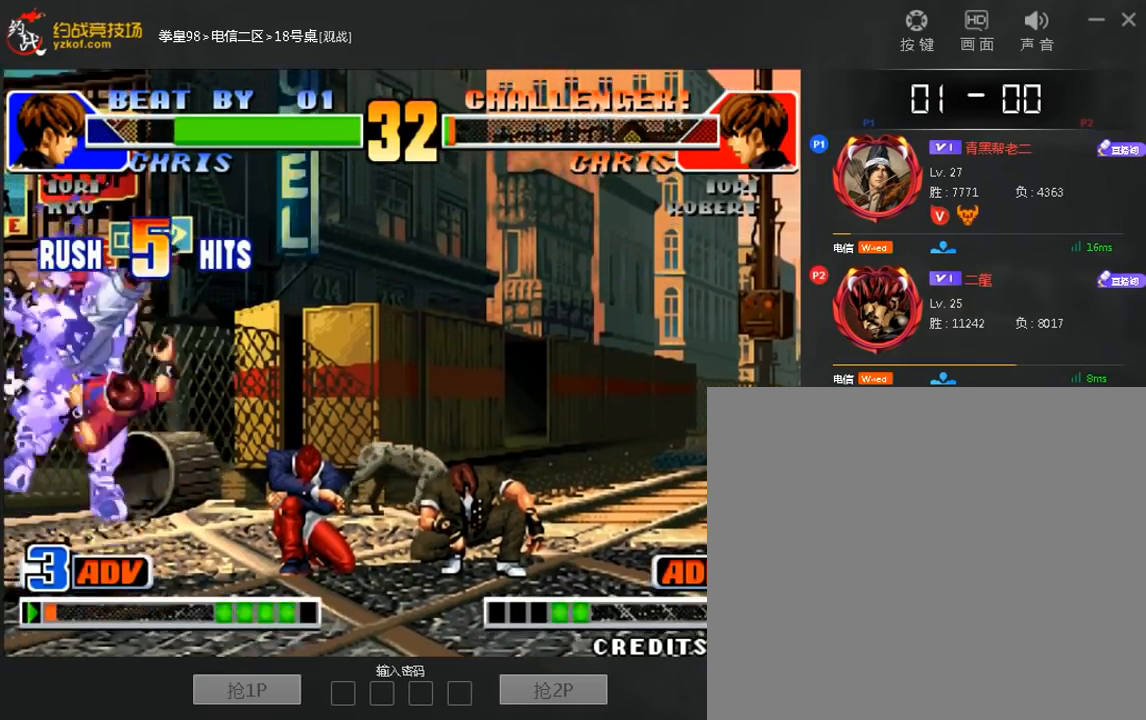
{"dt_ms": 480, "buttons": [], "left_stick": "up", "events": [[40, "left_stick", "center"], [200, "C", "up"], [480, "left_stick", "up"]]}
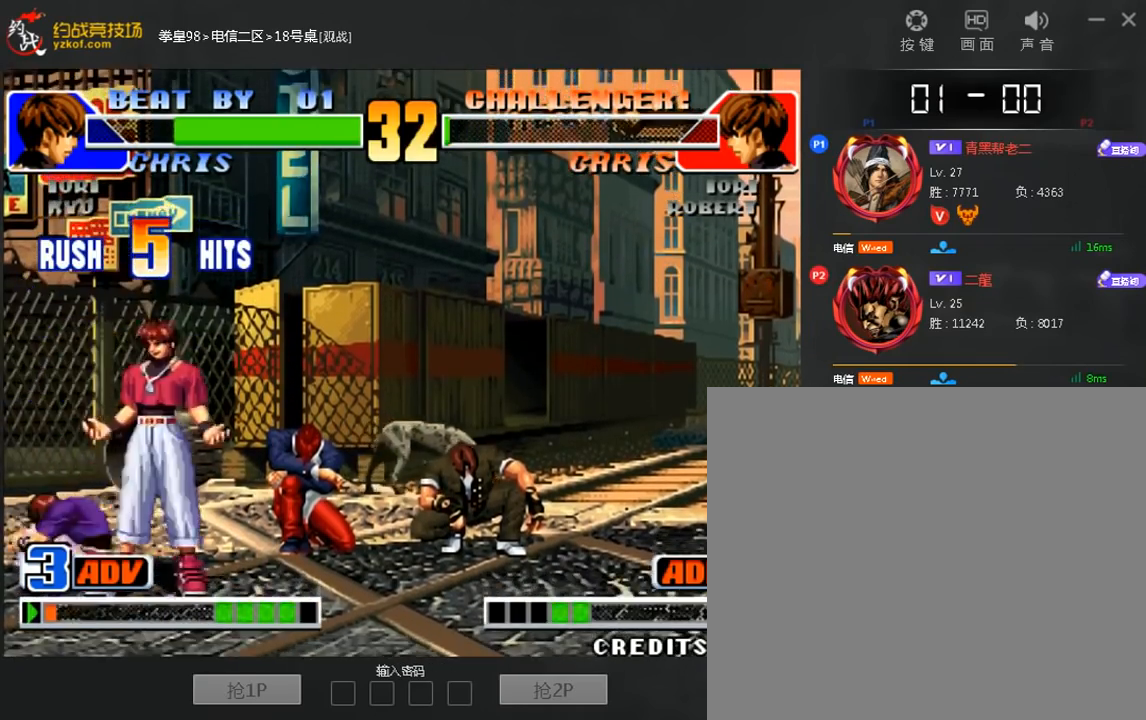
{"dt_ms": 520, "buttons": [], "left_stick": "down", "events": [[80, "left_stick", "center"], [120, "C", "down"], [200, "C", "up"], [400, "left_stick", "left"], [520, "left_stick", "down"]]}
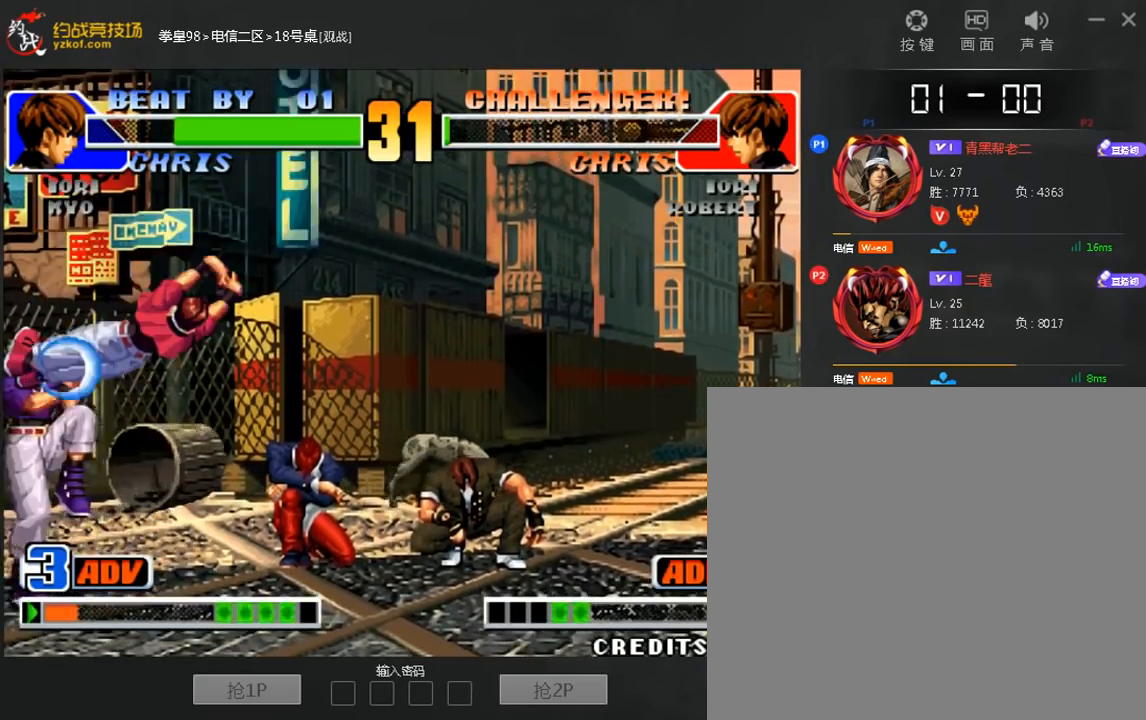
{"dt_ms": 480, "buttons": [], "left_stick": "left", "events": [[120, "A", "down"], [120, "left_stick", "left"], [400, "A", "up"]]}
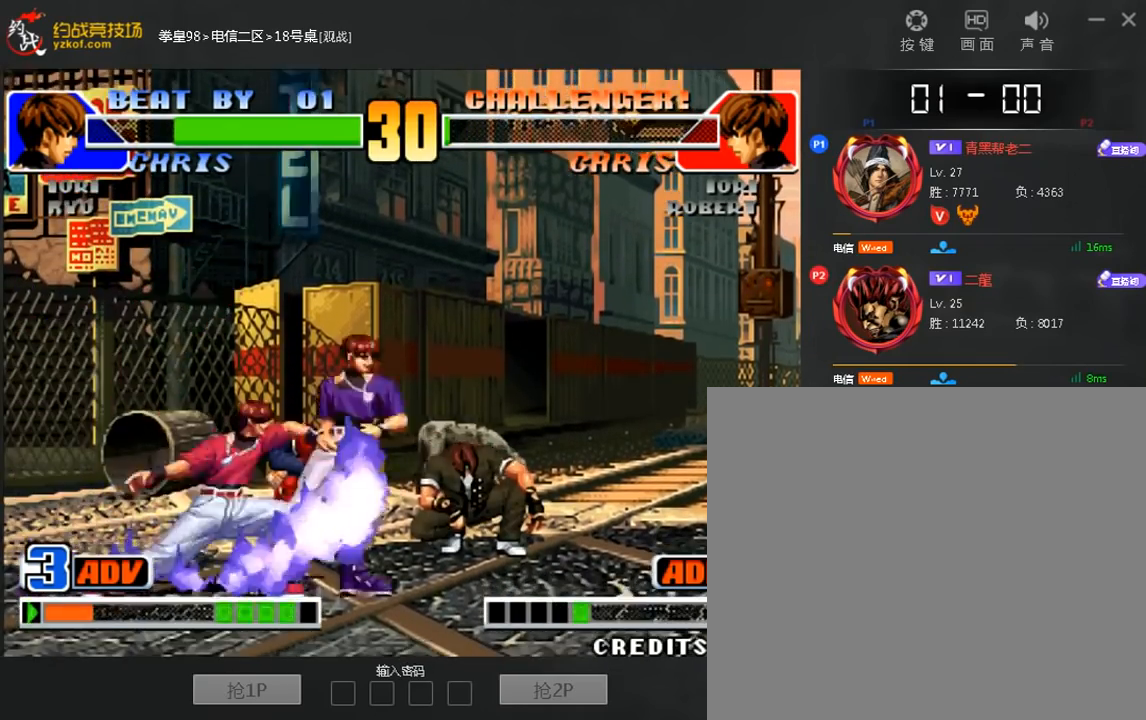
{"dt_ms": 520, "buttons": [], "left_stick": "down-left", "events": [[520, "left_stick", "down-left"]]}
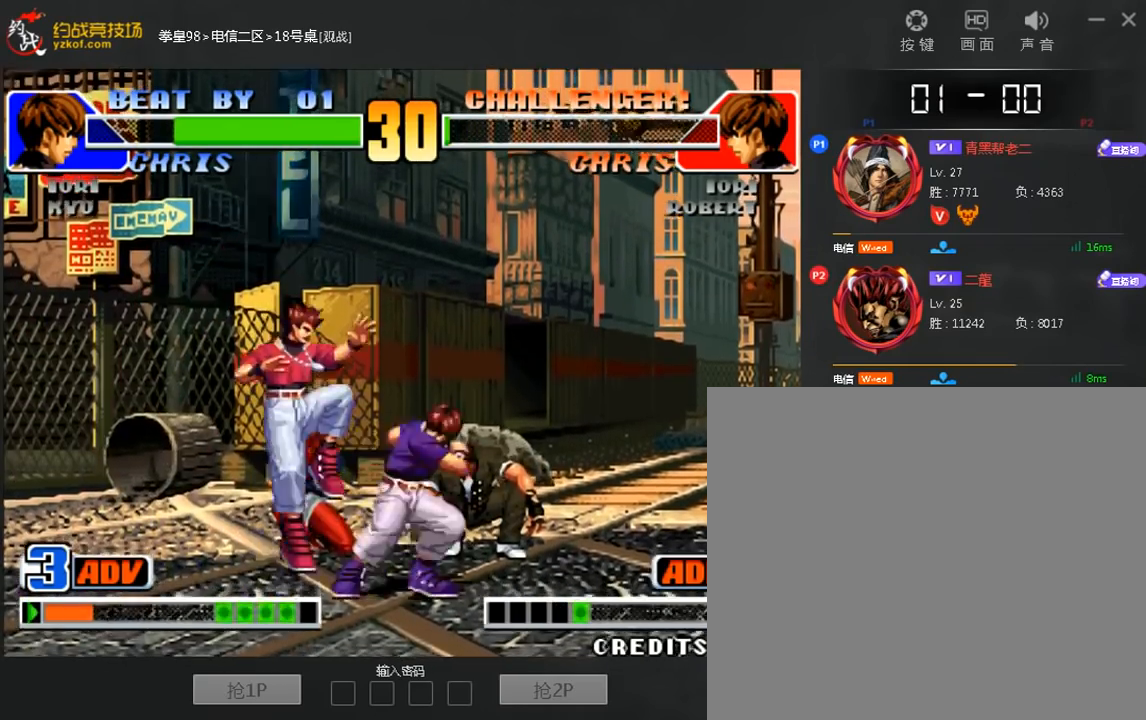
{"dt_ms": 480, "buttons": [], "left_stick": "down-left", "events": []}